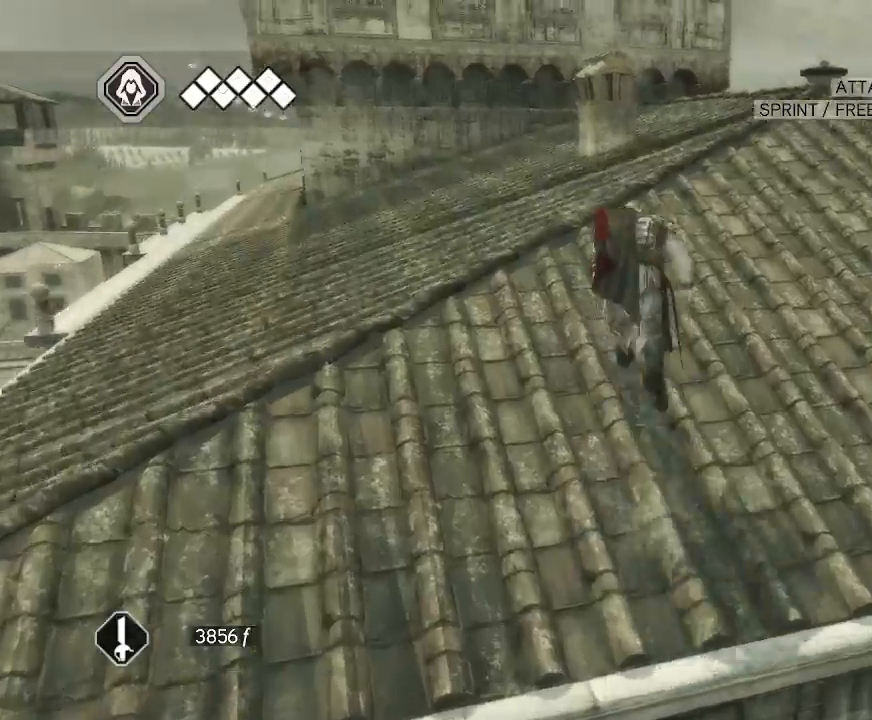
Gameplay with keyboard and mouse; each line is a JSON object with the keys and mouse buttons held at the frame after it. "events" lists presses ("down") and releases ("up") of "1", "2", "3", "4", "5", "a", "alt", "c", "caps_lock", "ctrl", "d", "e", "f", "g", "q", "r", "s", "shift", "space", "t", "tab", "v", "w", "x", "z", "mouse_left", "mouse_wheel" and "mouse_right" between this image and that frame as [ms after this image, input, new state], when the widget could be followed in between. "mouse_left", "mouse_wheel", "mouse_right" = the "left", "wheel", "right" buttons of the "mouse" list. No other keys are recorded. "wheel" means that the mouse wheel is clicked or scrolled. "mouse_move" is the direction in which the mouse moves at that frame (one of eight, or "still"), when it could be read.
{"keys": [], "mouse": ["right"], "mouse_move": "still", "events": []}
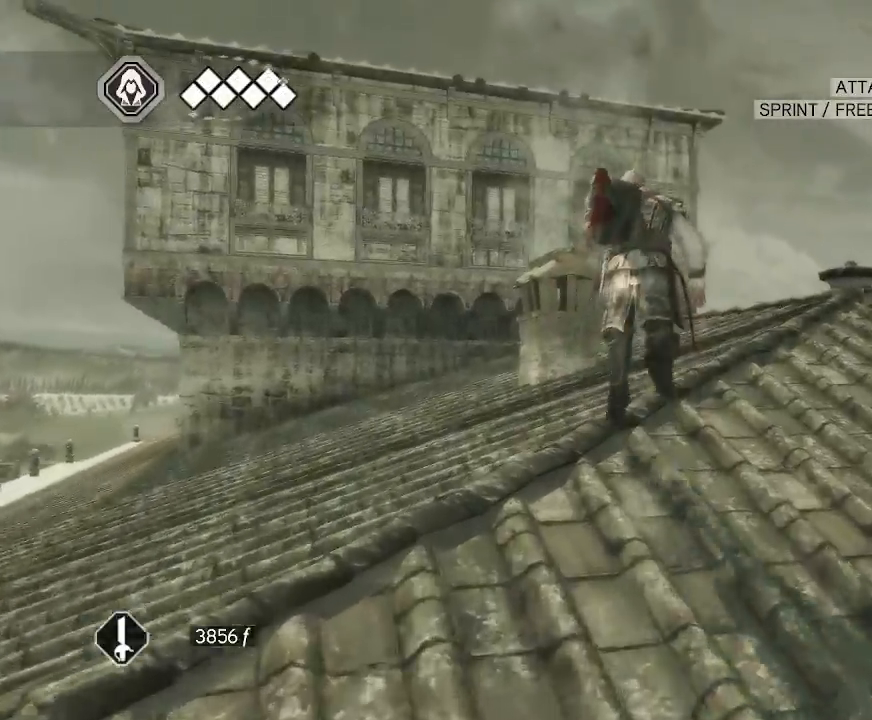
{"keys": [], "mouse": ["right"], "mouse_move": "down", "events": []}
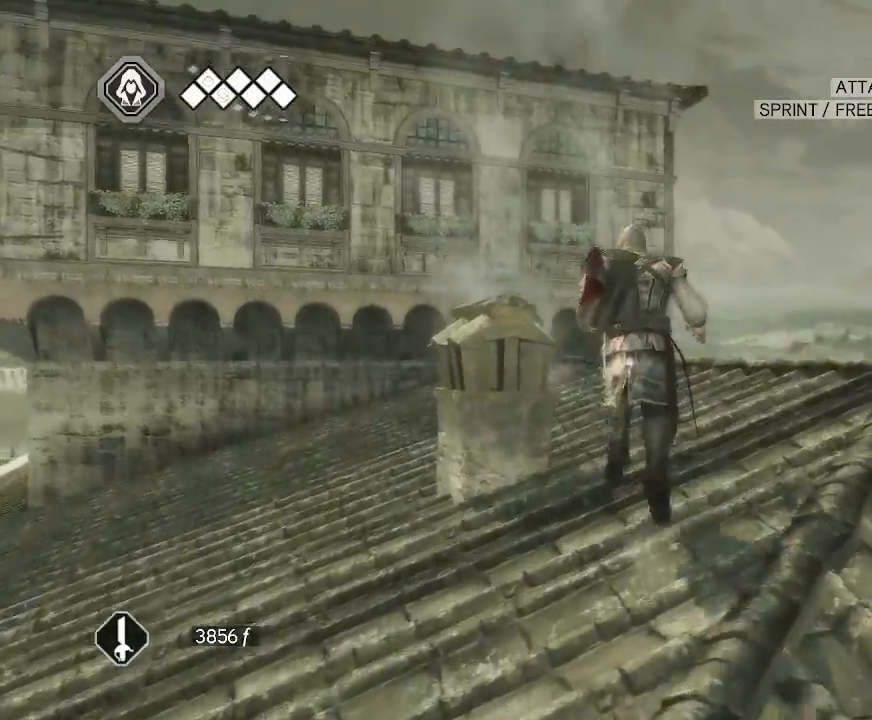
{"keys": [], "mouse": ["right"], "mouse_move": "down", "events": []}
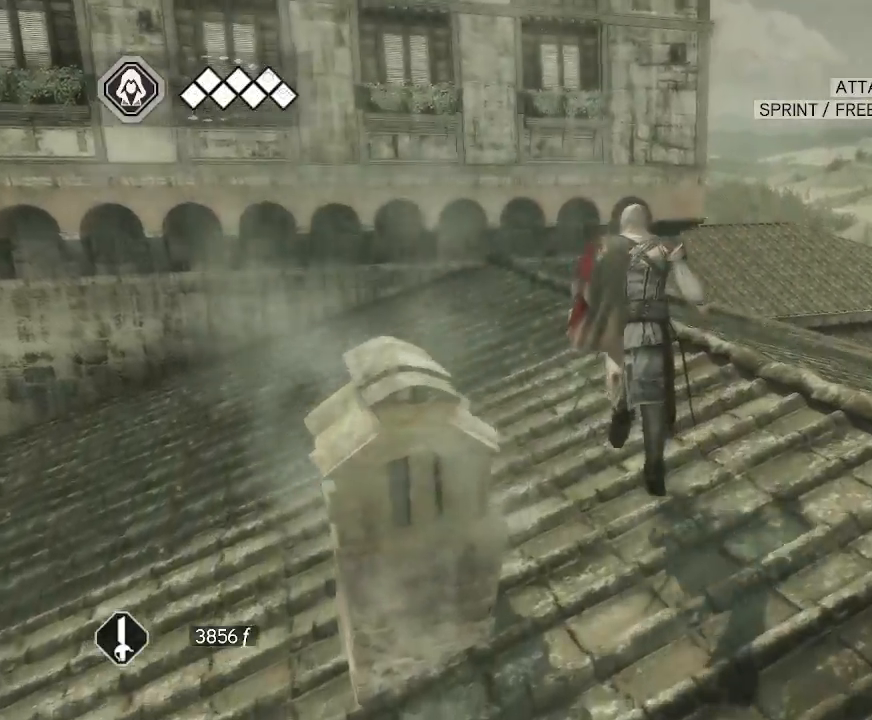
{"keys": [], "mouse": ["right"], "mouse_move": "up-left", "events": []}
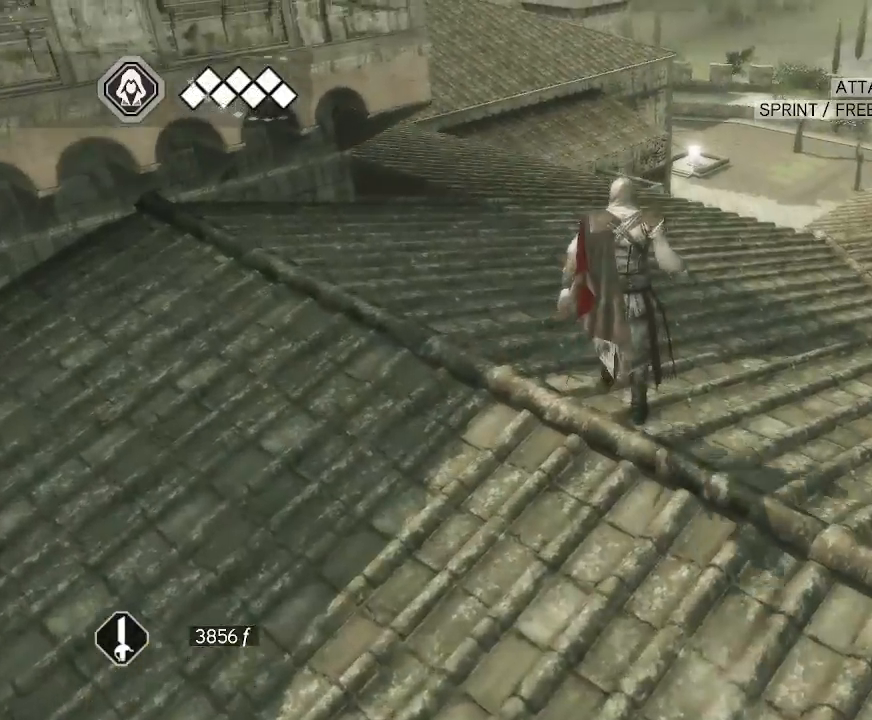
{"keys": [], "mouse": ["right"], "mouse_move": "still", "events": []}
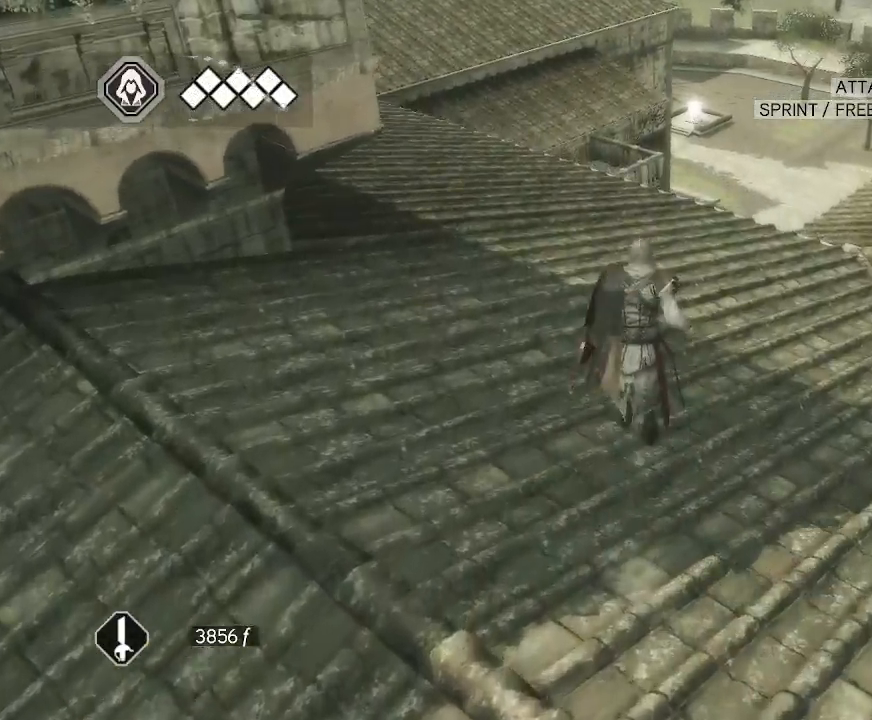
{"keys": [], "mouse": ["right"], "mouse_move": "up", "events": []}
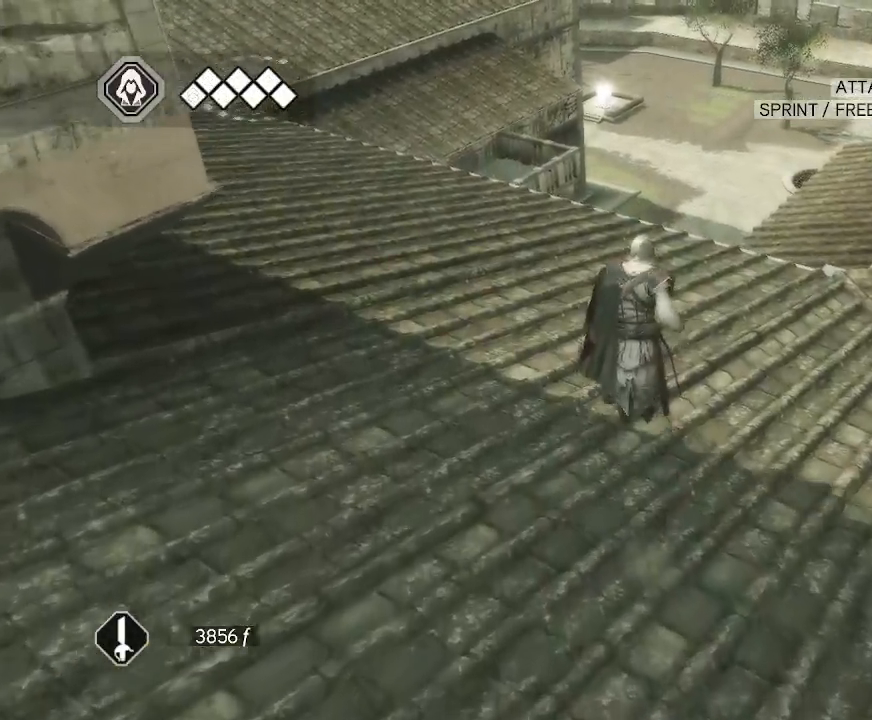
{"keys": [], "mouse": [], "mouse_move": "still", "events": [[383, "mouse_right", "up"]]}
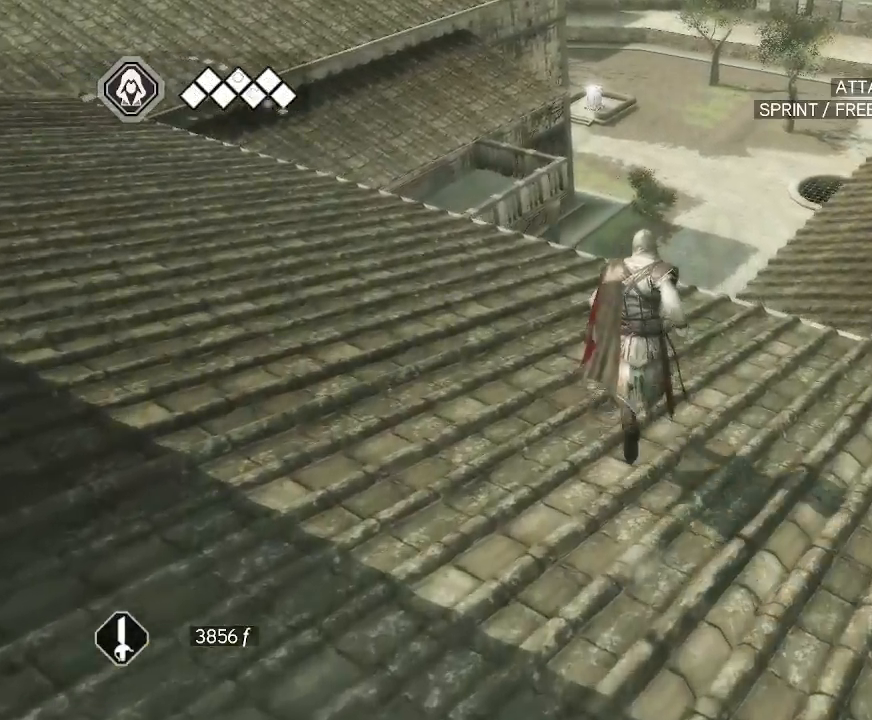
{"keys": [], "mouse": [], "mouse_move": "up", "events": []}
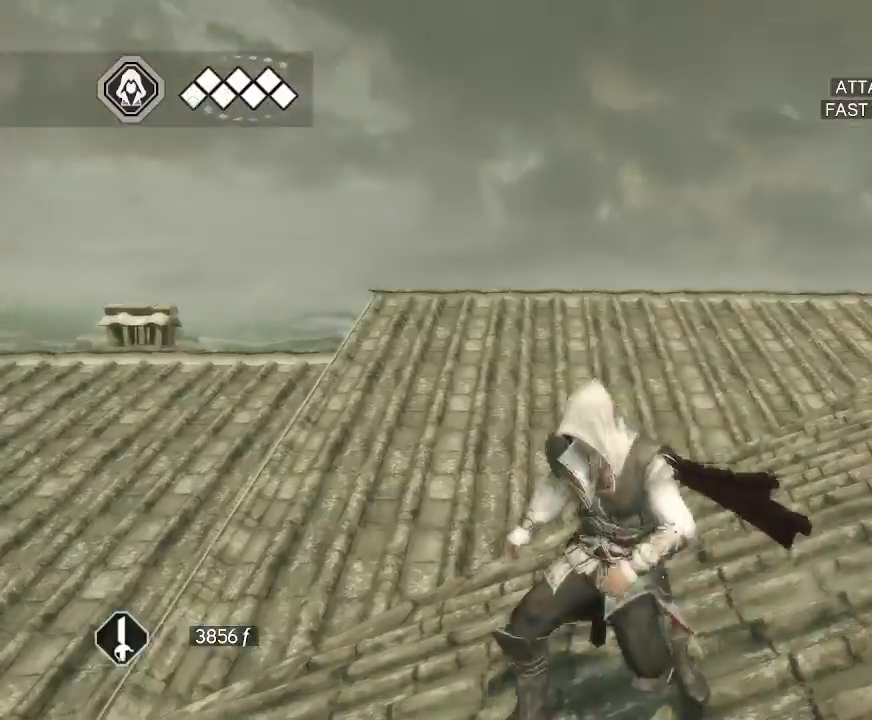
{"keys": [], "mouse": ["right"], "mouse_move": "up-left", "events": [[400, "mouse_right", "down"]]}
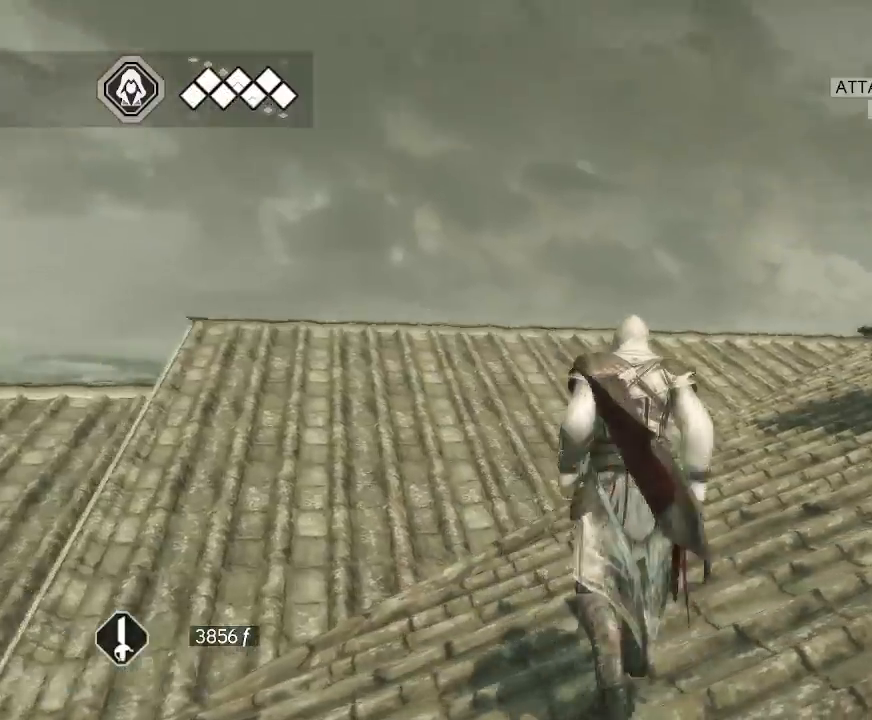
{"keys": [], "mouse": ["right"], "mouse_move": "down", "events": []}
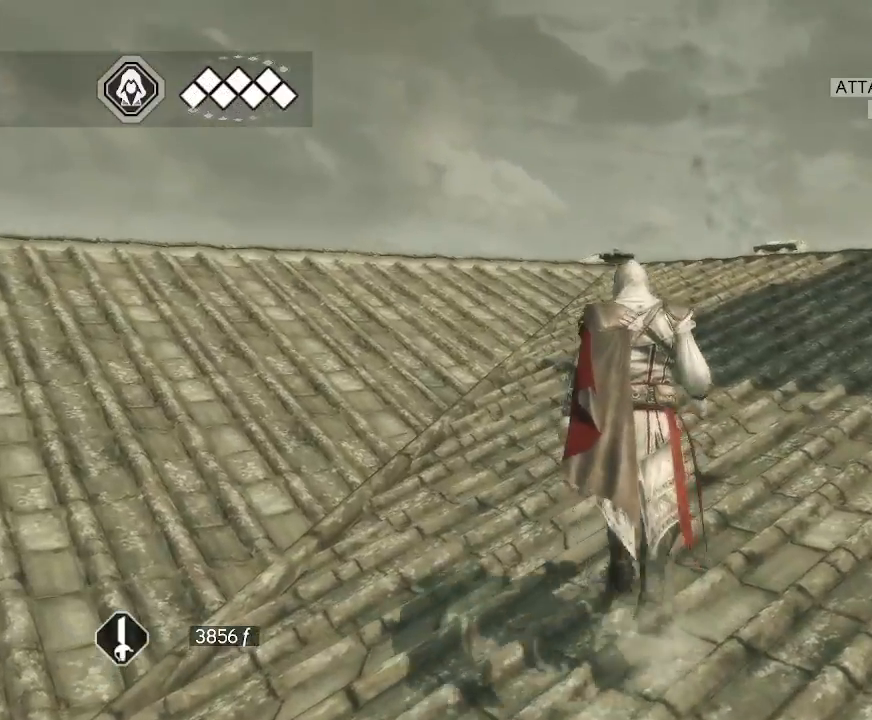
{"keys": [], "mouse": ["right"], "mouse_move": "right", "events": []}
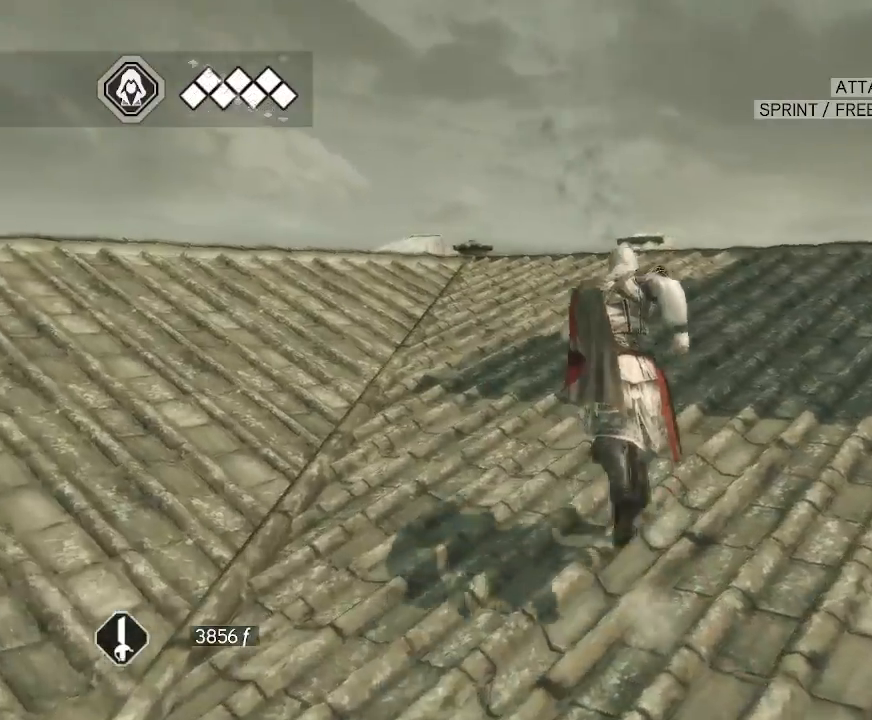
{"keys": [], "mouse": ["right"], "mouse_move": "down-left", "events": []}
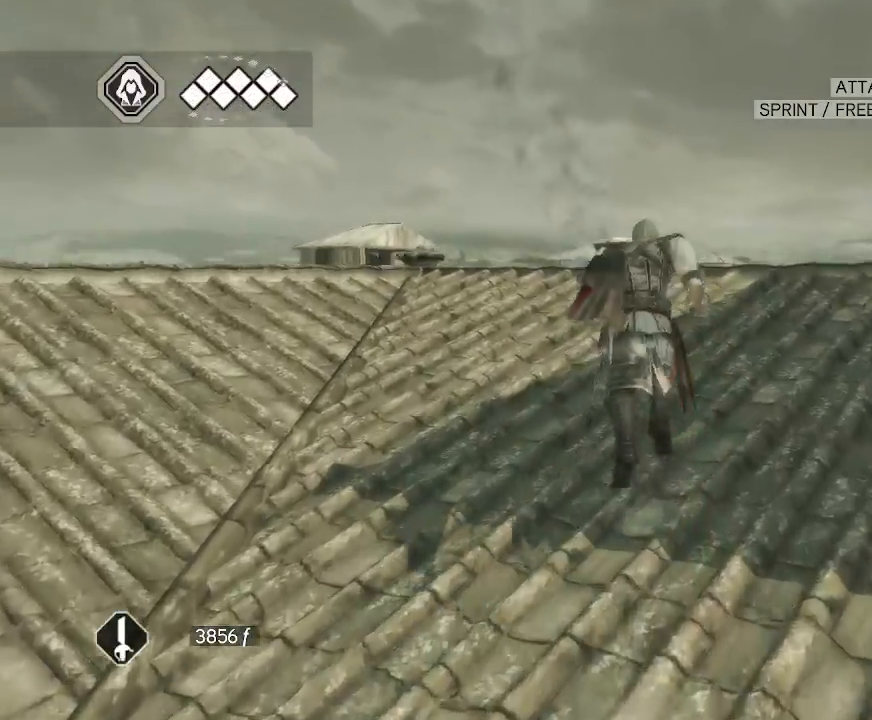
{"keys": [], "mouse": ["right"], "mouse_move": "left", "events": []}
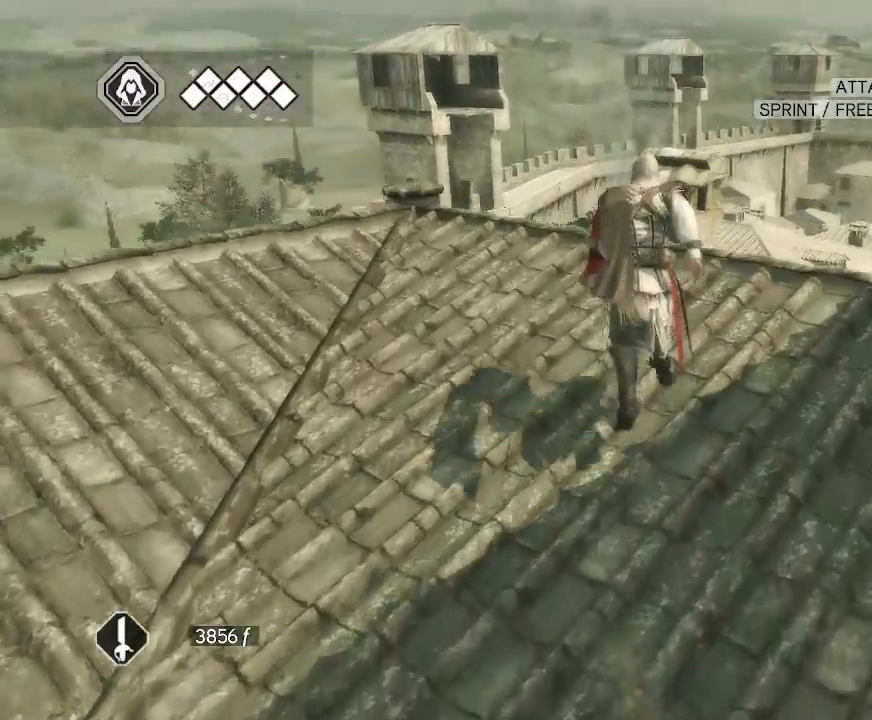
{"keys": [], "mouse": ["right"], "mouse_move": "still", "events": []}
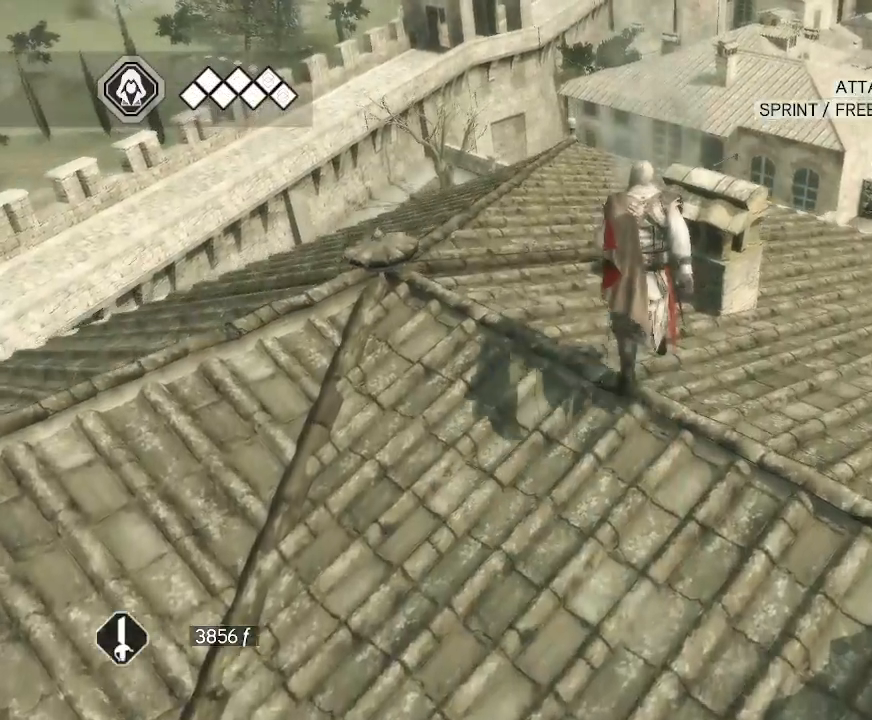
{"keys": [], "mouse": [], "mouse_move": "right", "events": [[317, "mouse_right", "up"]]}
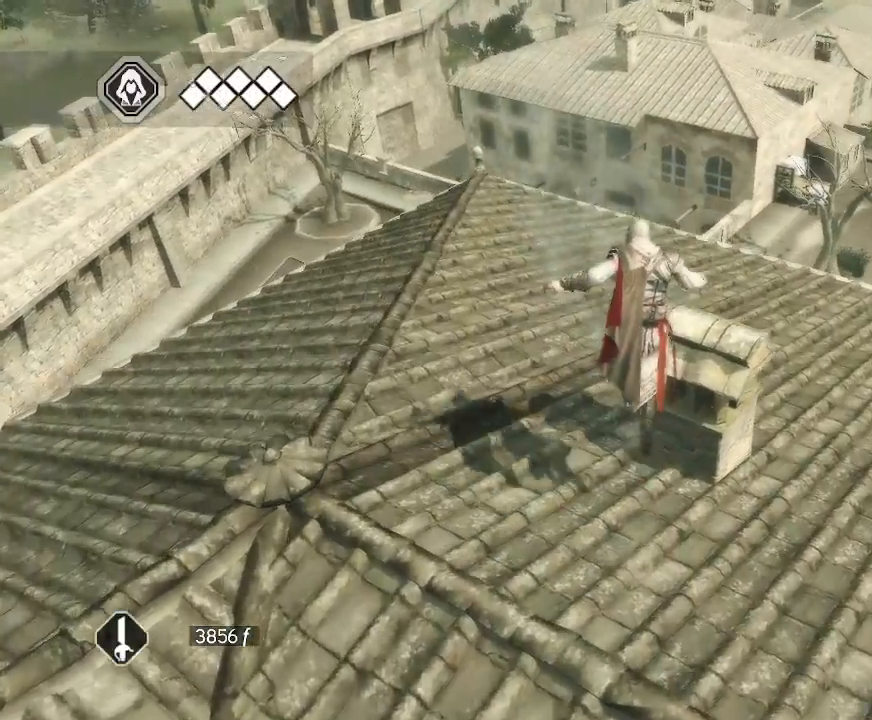
{"keys": [], "mouse": [], "mouse_move": "still", "events": []}
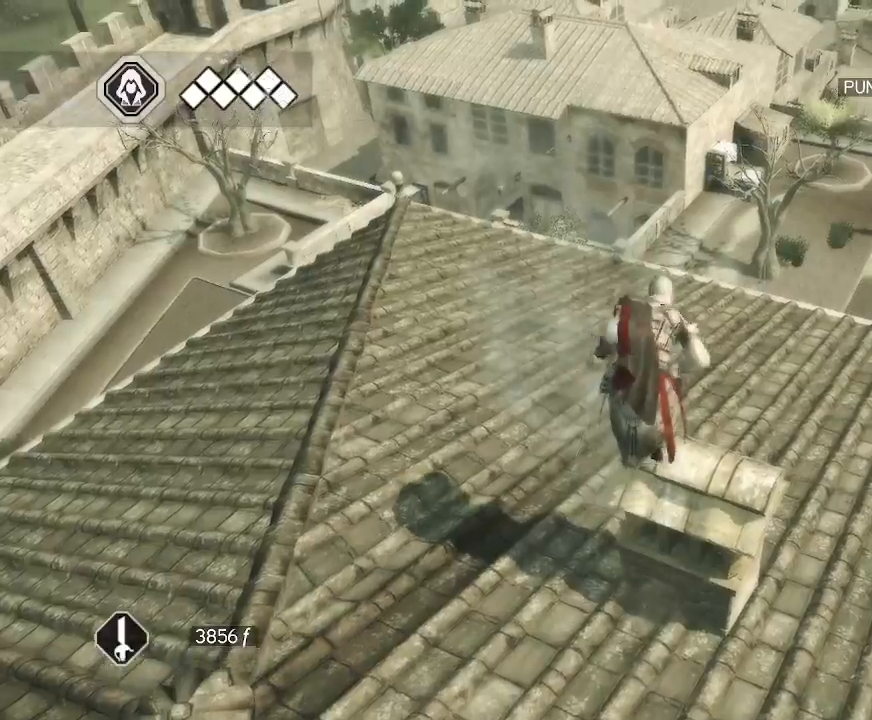
{"keys": [], "mouse": [], "mouse_move": "up", "events": []}
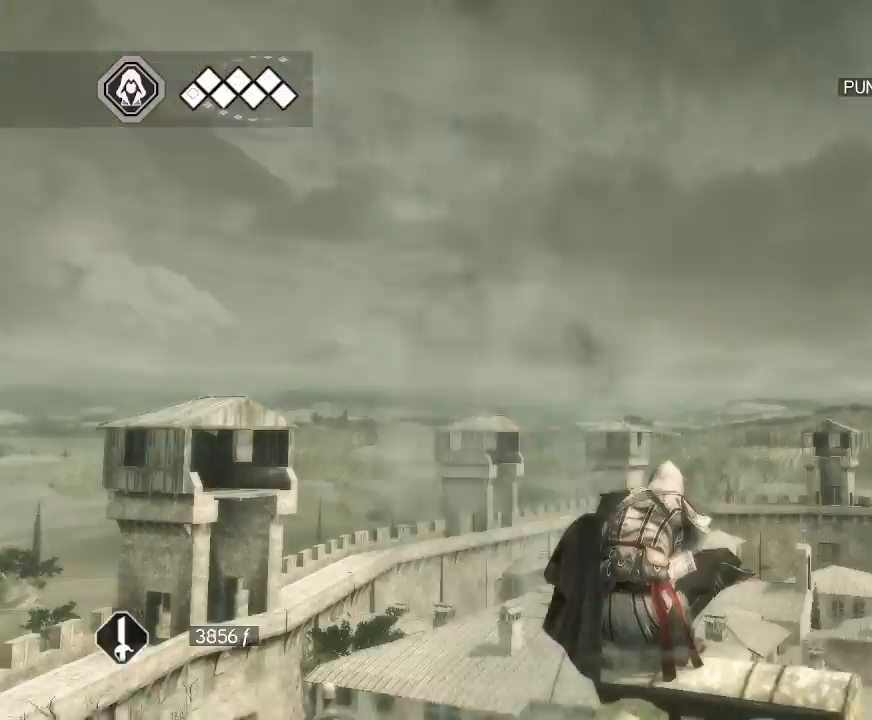
{"keys": [], "mouse": [], "mouse_move": "down", "events": []}
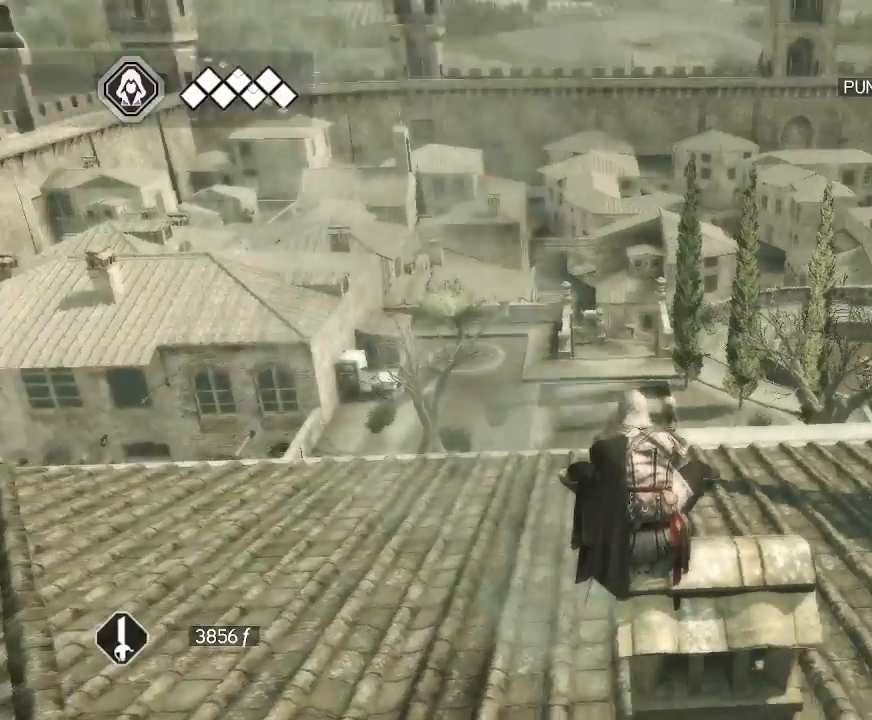
{"keys": [], "mouse": [], "mouse_move": "up-right", "events": []}
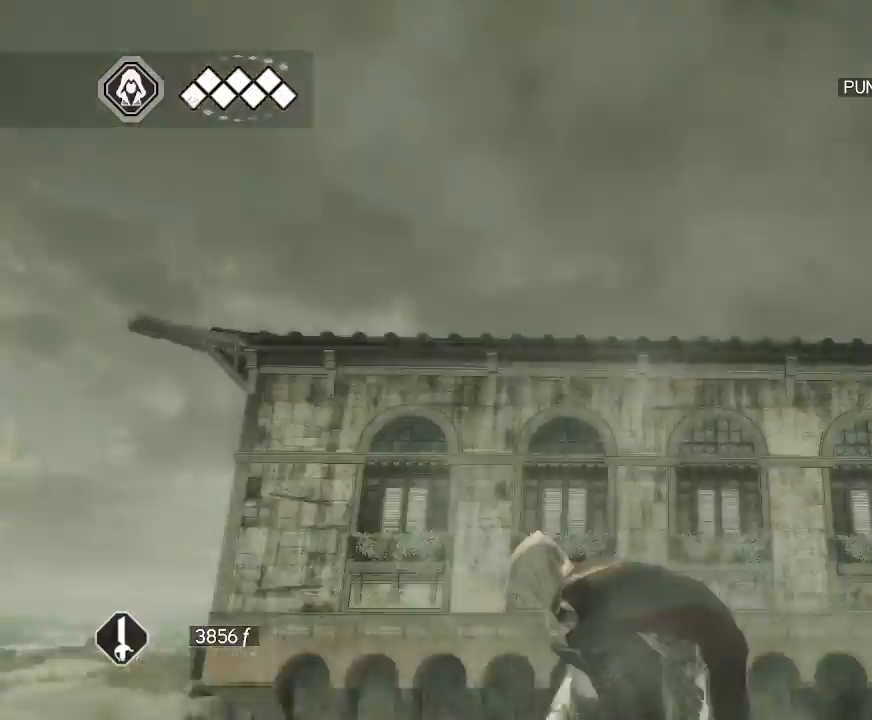
{"keys": [], "mouse": [], "mouse_move": "down", "events": []}
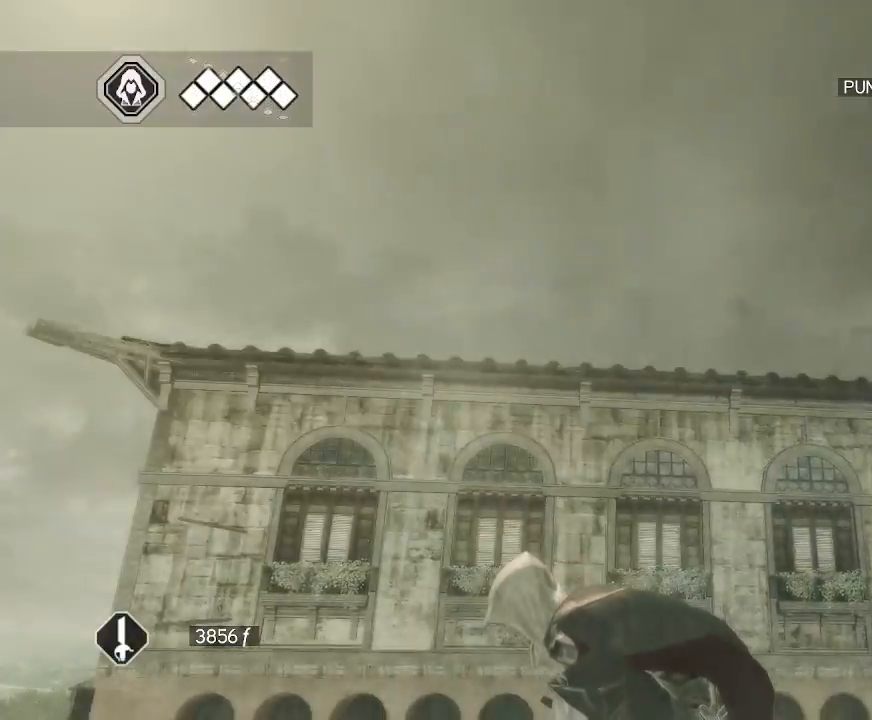
{"keys": [], "mouse": [], "mouse_move": "left", "events": []}
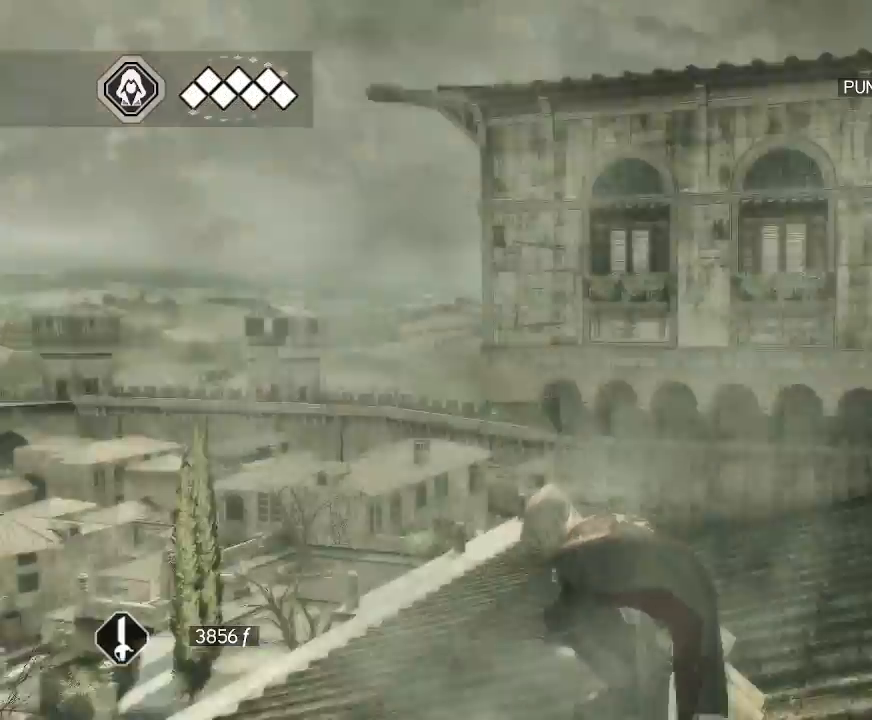
{"keys": [], "mouse": [], "mouse_move": "left", "events": []}
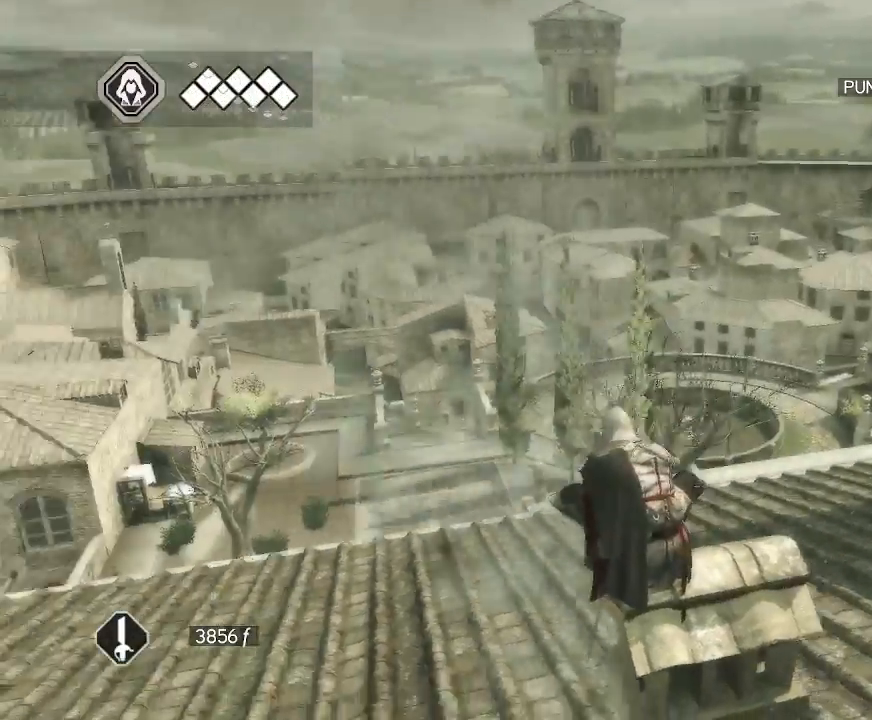
{"keys": [], "mouse": ["right"], "mouse_move": "still", "events": [[350, "mouse_right", "down"]]}
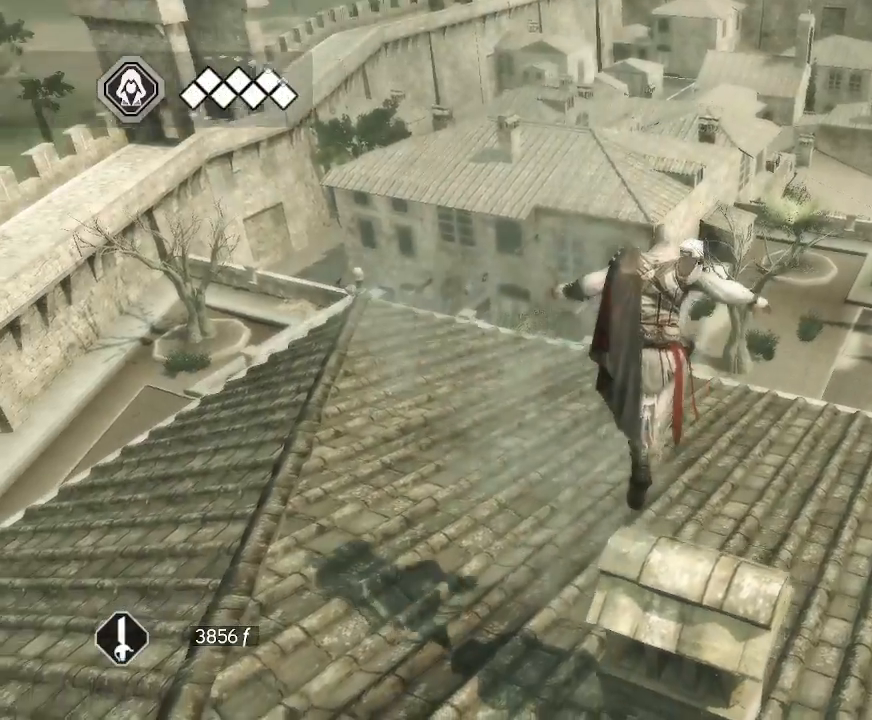
{"keys": [], "mouse": ["right"], "mouse_move": "still", "events": []}
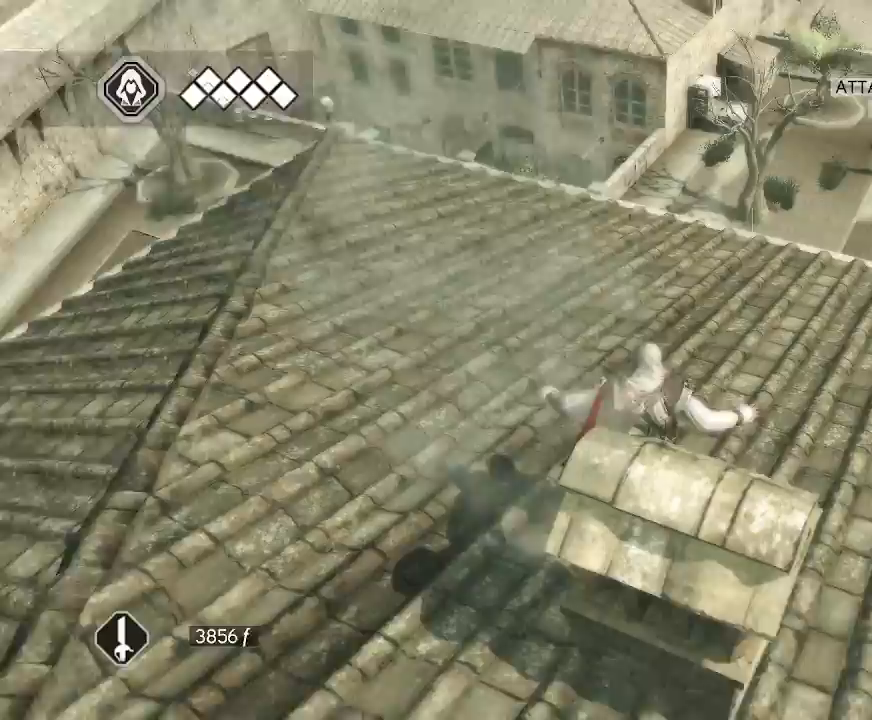
{"keys": [], "mouse": ["right"], "mouse_move": "still", "events": []}
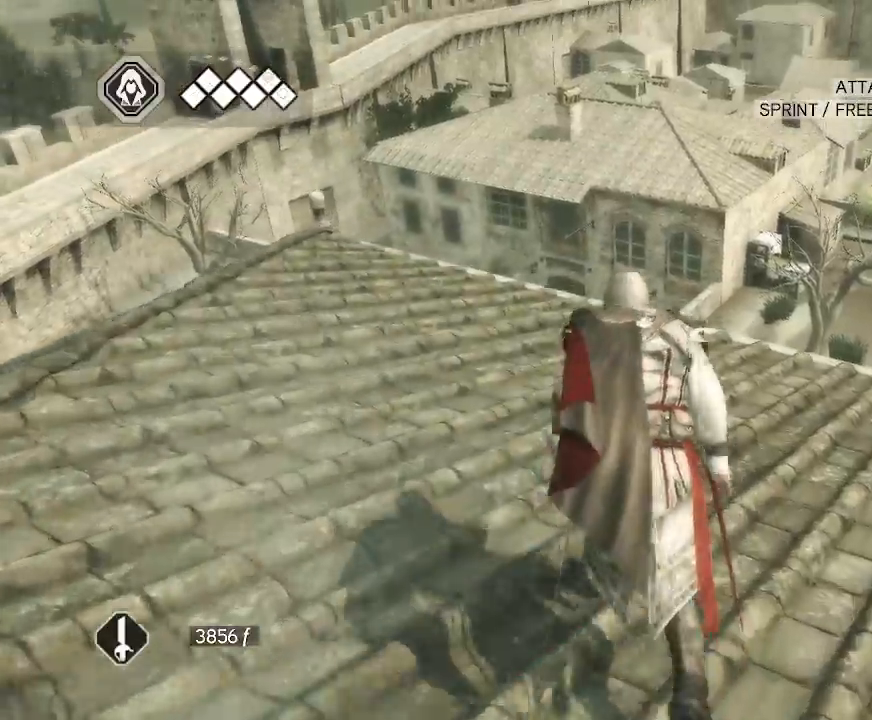
{"keys": [], "mouse": ["right"], "mouse_move": "still", "events": []}
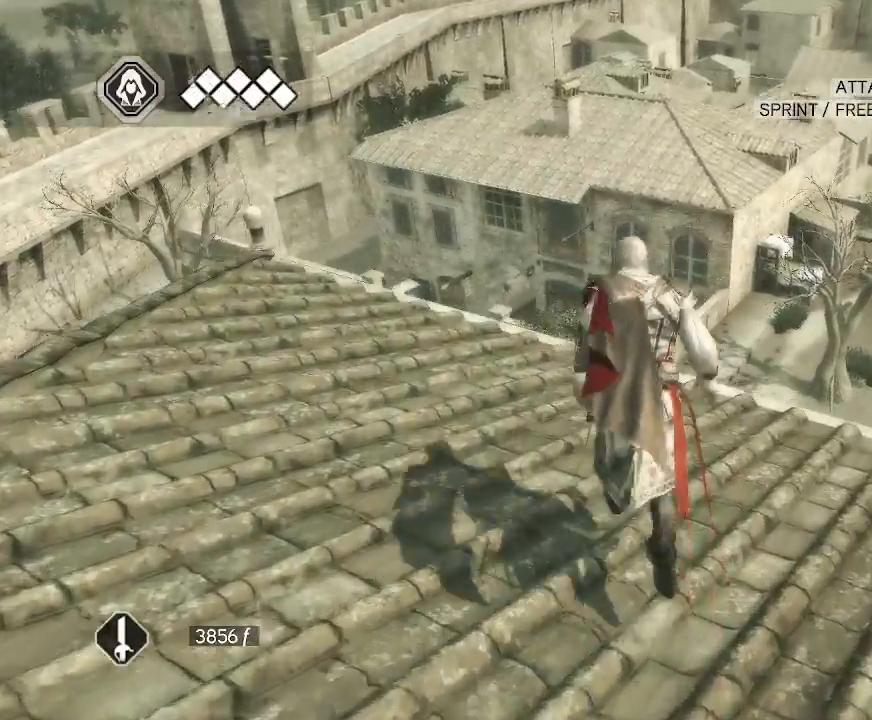
{"keys": [], "mouse": [], "mouse_move": "still", "events": [[133, "mouse_right", "up"]]}
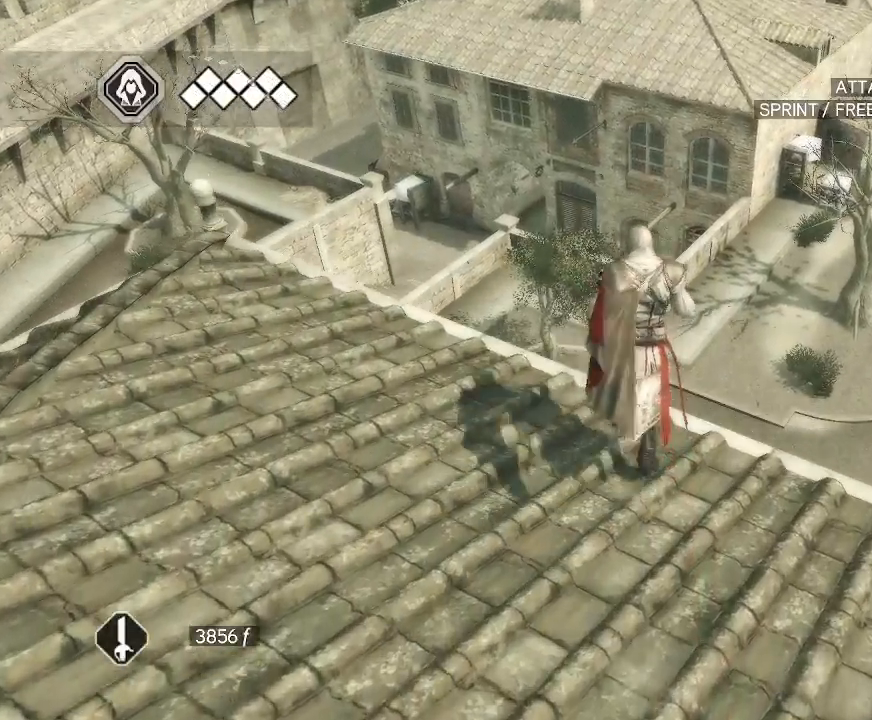
{"keys": [], "mouse": [], "mouse_move": "still", "events": []}